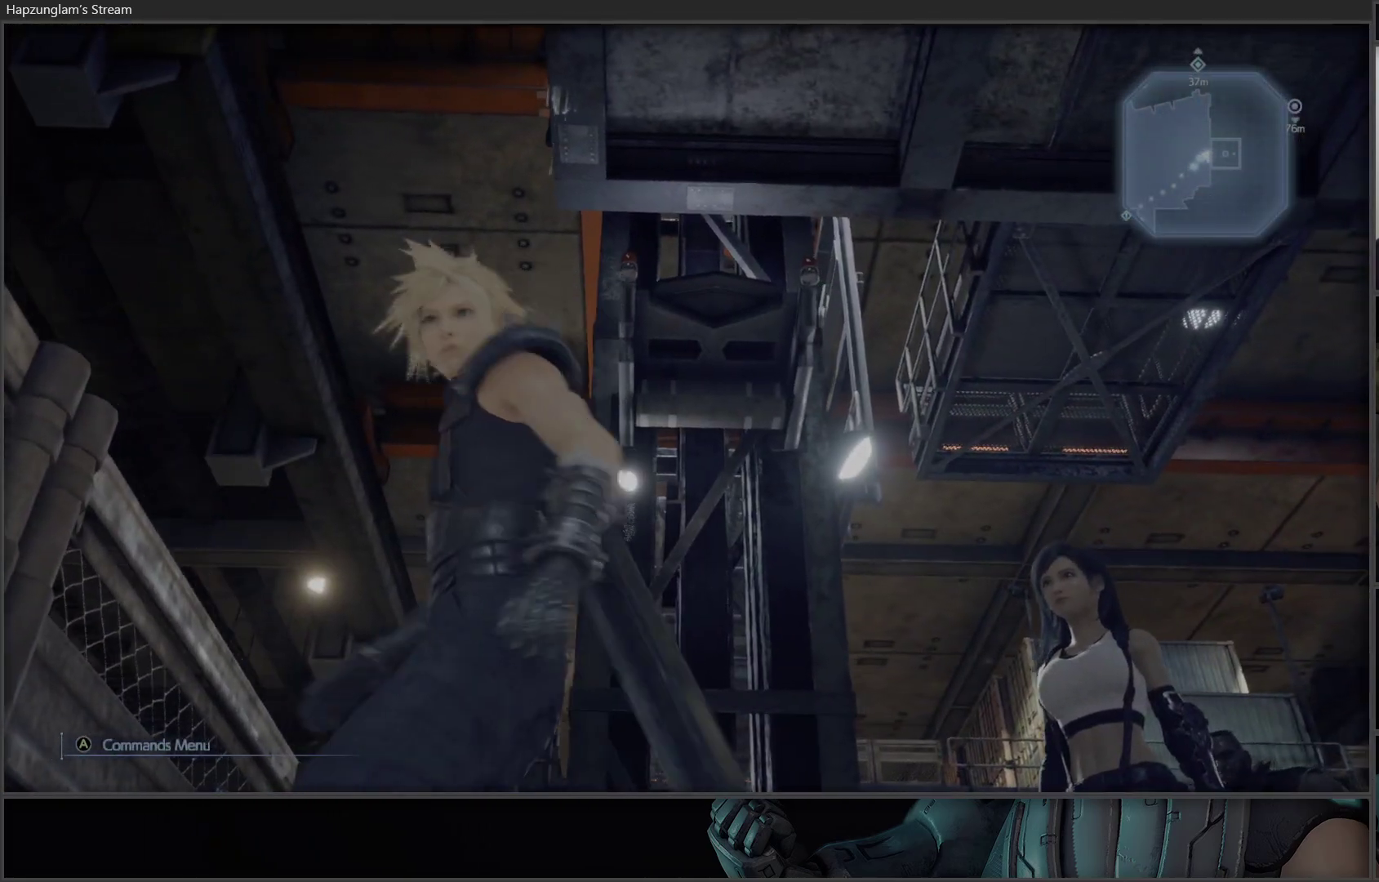
Gameplay with a controller (Xbox layout); each line is a JSON object with the inputs held at the frame after it. "events" lists button and stick changes between this image and that frame as [ms after this image, input, new state], when the widget could be followed in between.
{"buttons": [], "left_stick": "right", "right_stick": "center", "events": [[167, "left_stick", "center"], [350, "left_stick", "right"]]}
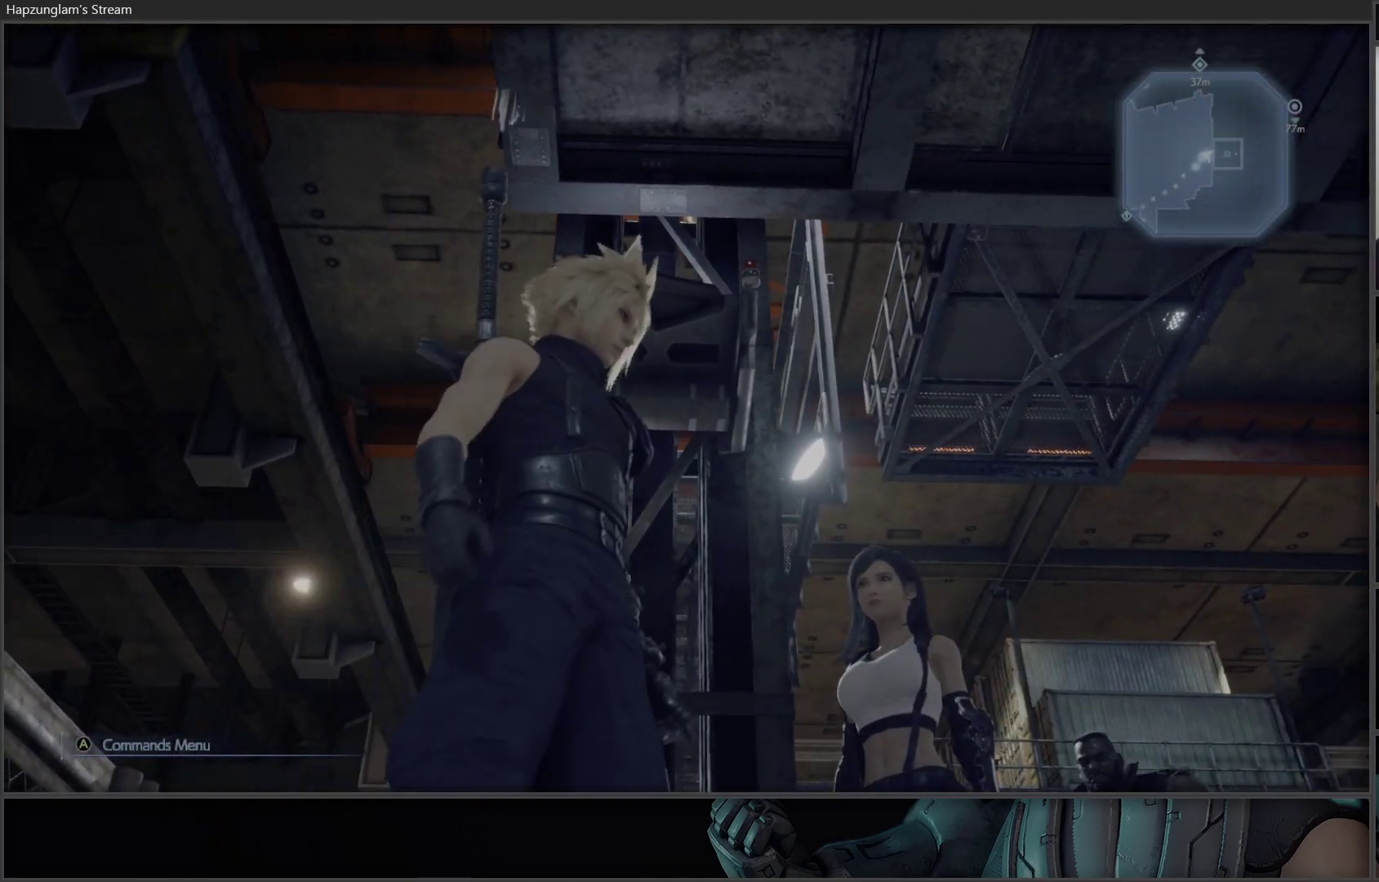
{"buttons": [], "left_stick": "center", "right_stick": "center", "events": [[133, "left_stick", "center"]]}
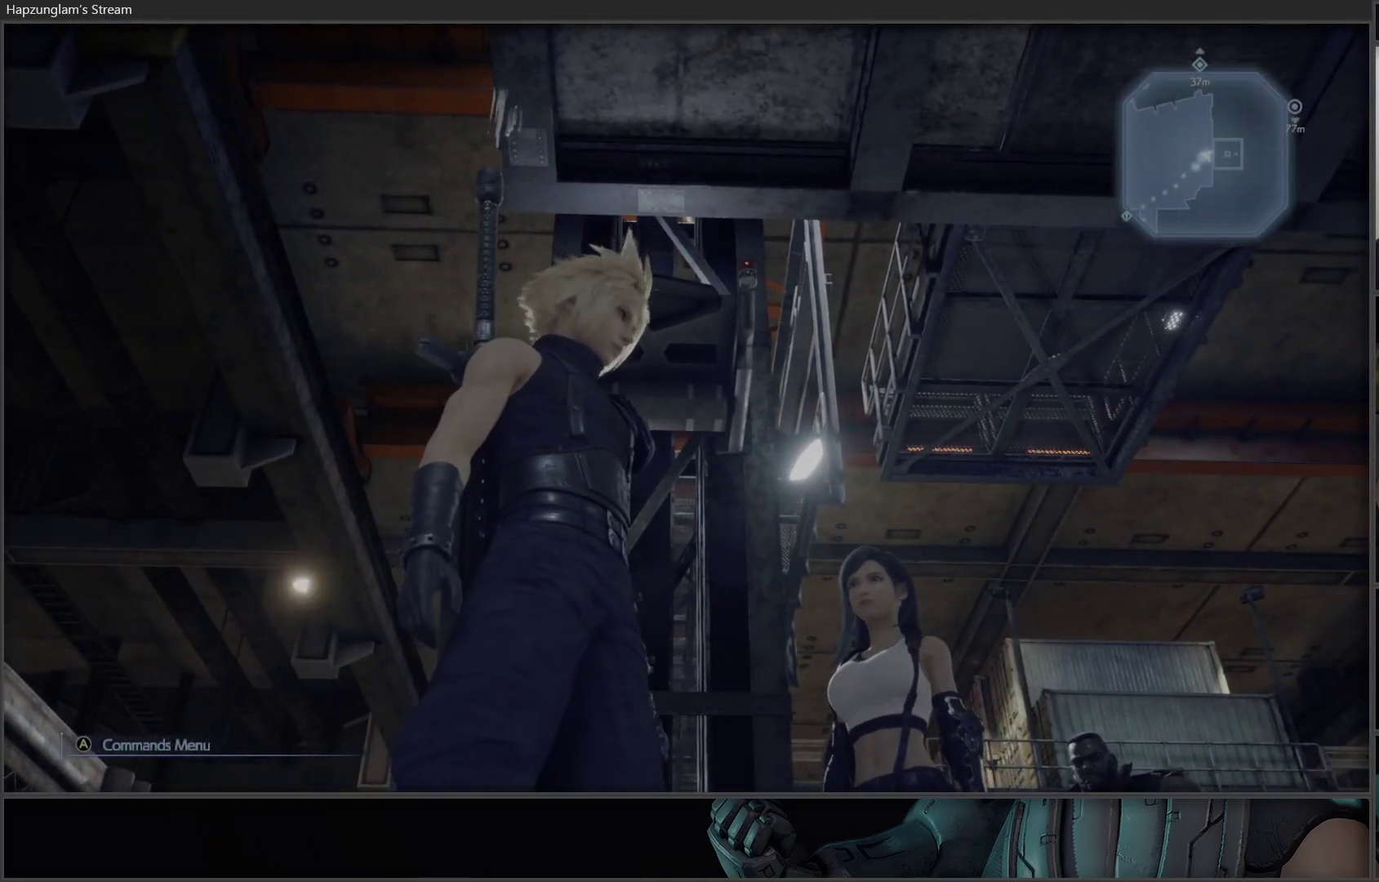
{"buttons": [], "left_stick": "center", "right_stick": "center", "events": []}
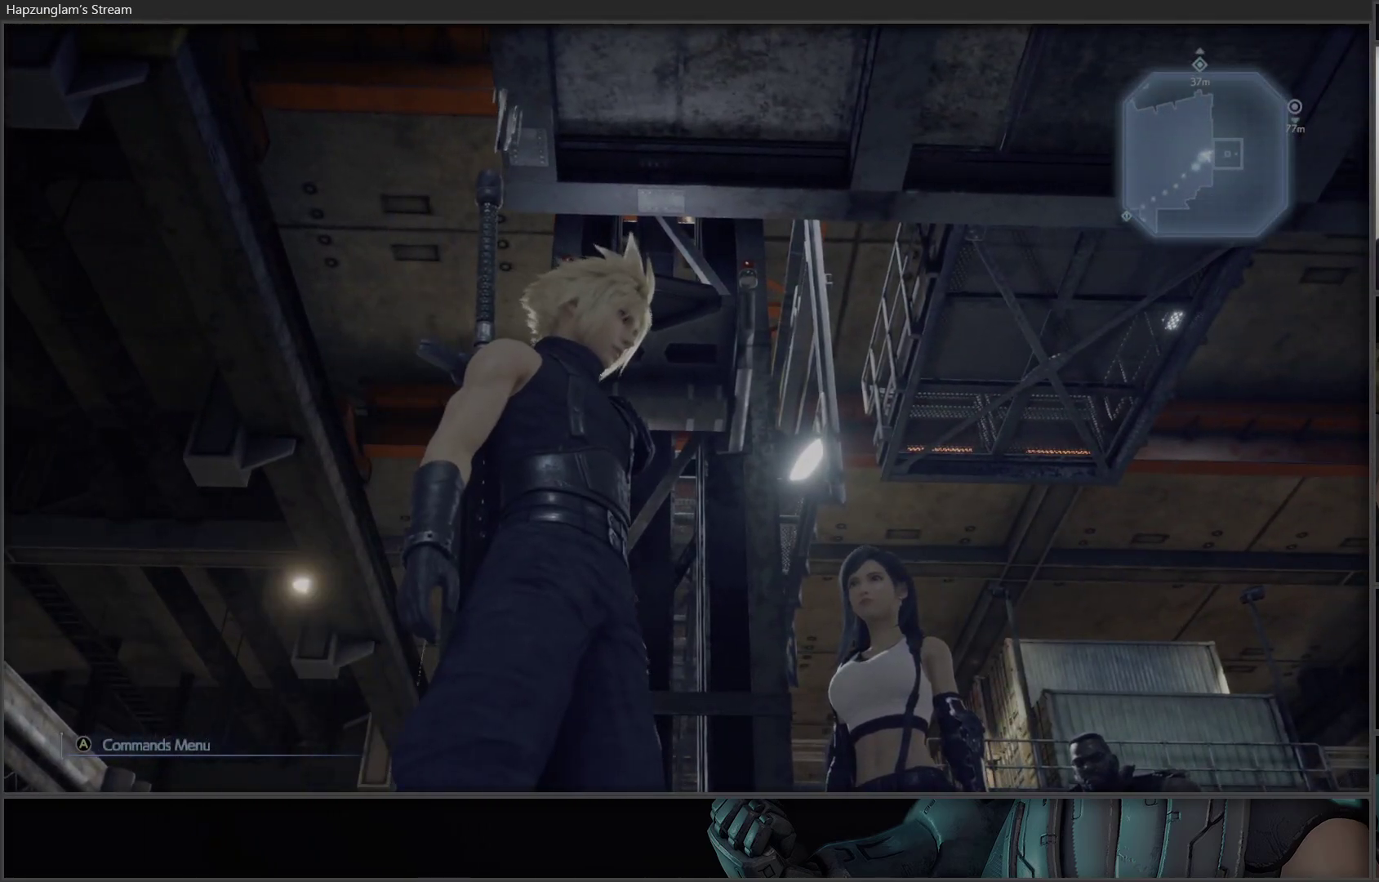
{"buttons": [], "left_stick": "right", "right_stick": "center", "events": [[467, "left_stick", "right"]]}
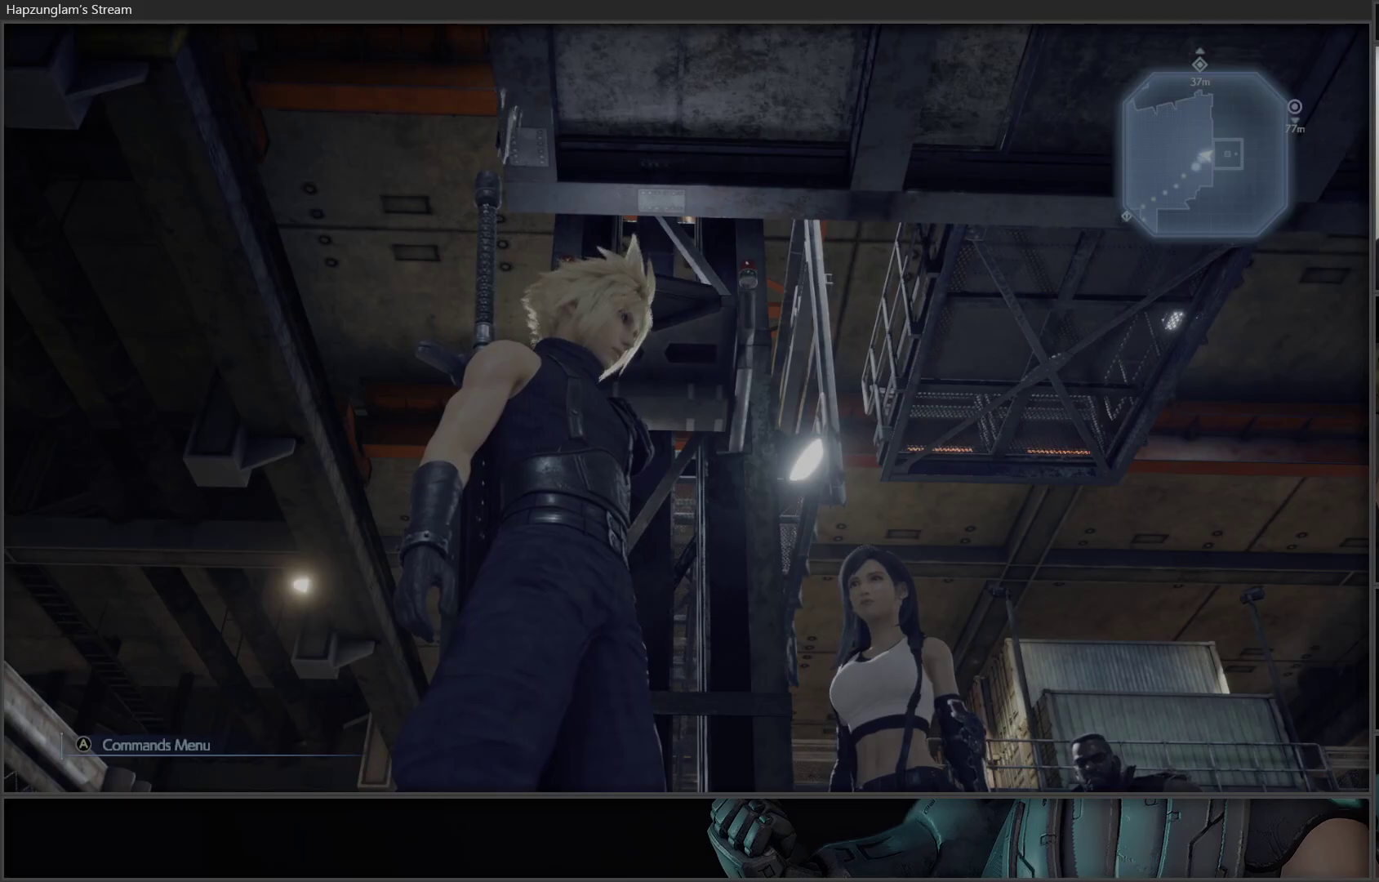
{"buttons": ["L3"], "left_stick": "up", "right_stick": "right", "events": [[17, "right_stick", "right"], [417, "L3", "down"], [450, "left_stick", "up"]]}
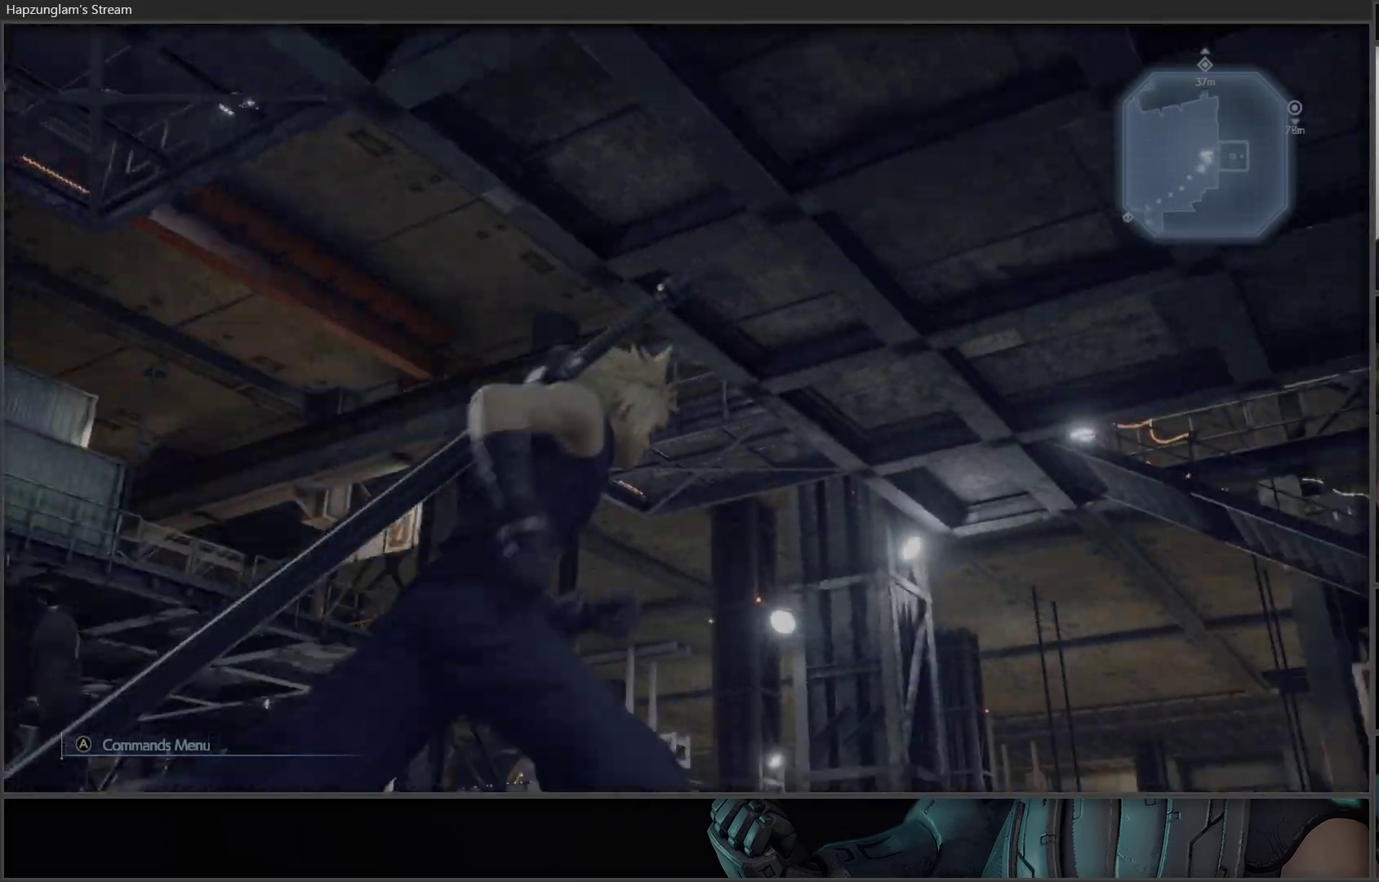
{"buttons": [], "left_stick": "up", "right_stick": "center", "events": [[150, "L3", "up"], [317, "right_stick", "center"]]}
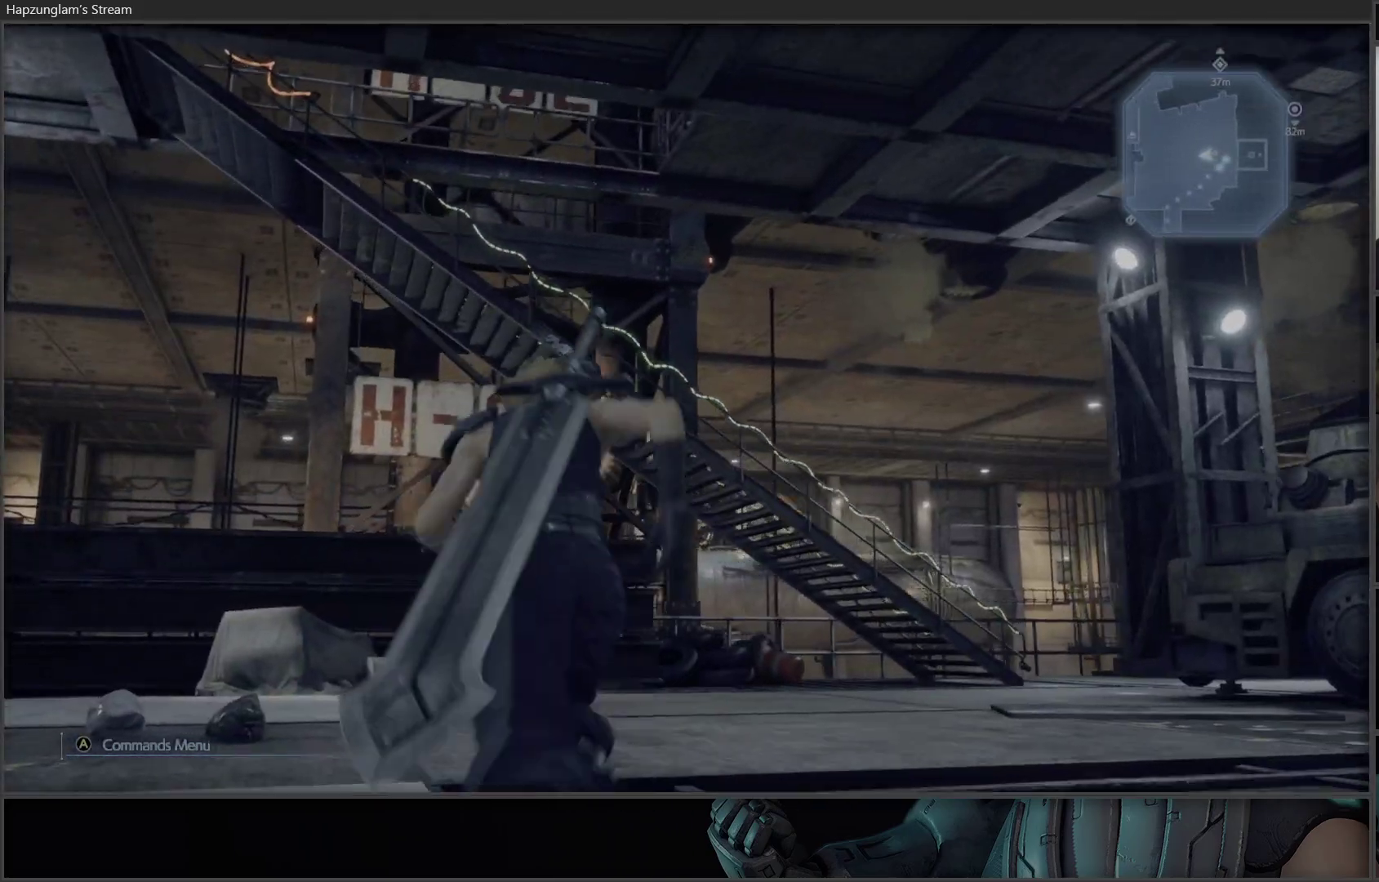
{"buttons": [], "left_stick": "up", "right_stick": "down-right", "events": [[117, "right_stick", "down-right"]]}
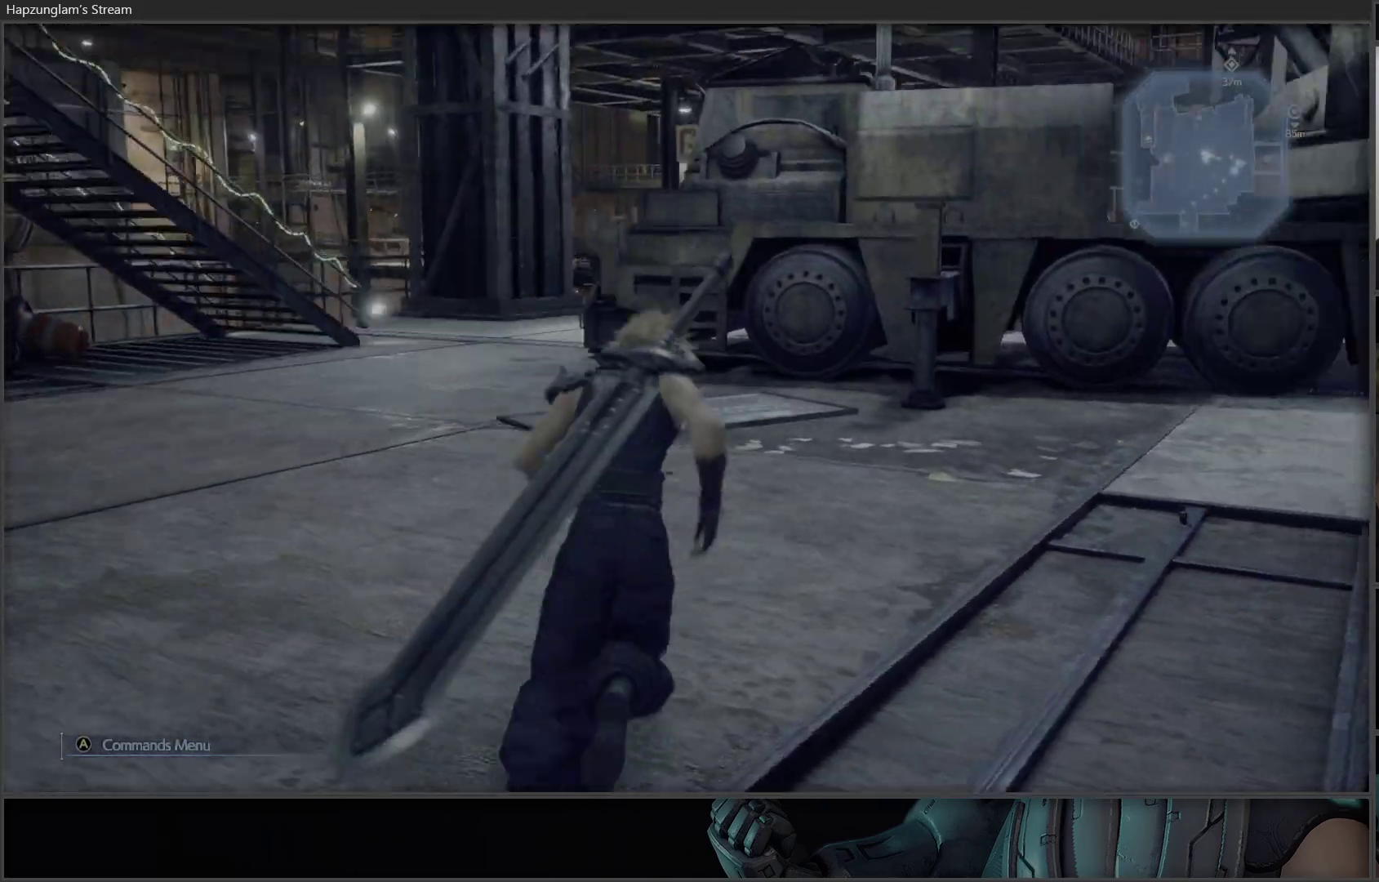
{"buttons": [], "left_stick": "up", "right_stick": "center", "events": [[17, "right_stick", "center"]]}
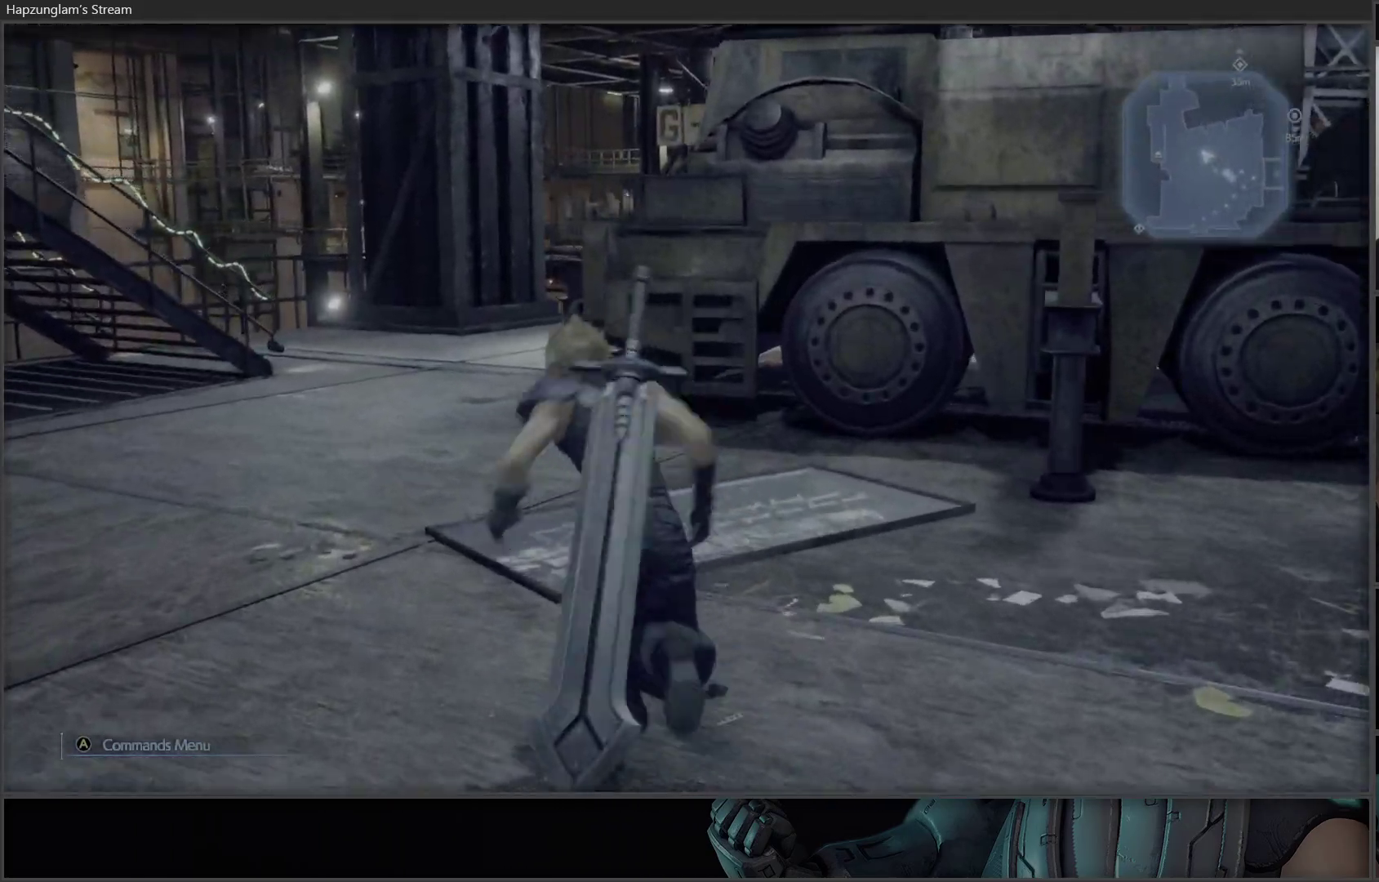
{"buttons": [], "left_stick": "up-left", "right_stick": "right", "events": [[33, "left_stick", "up-left"], [183, "right_stick", "right"]]}
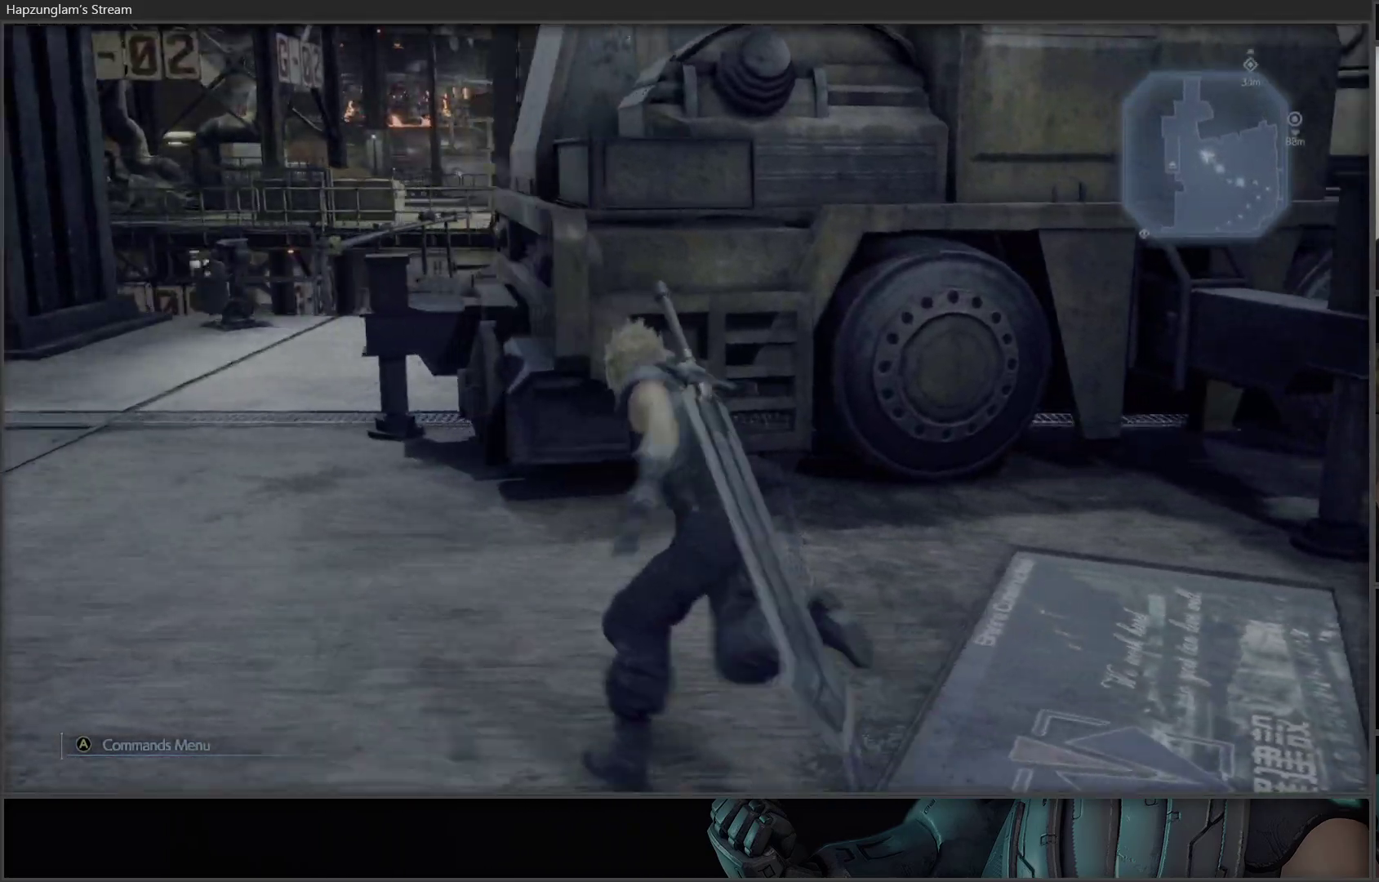
{"buttons": [], "left_stick": "up-left", "right_stick": "center", "events": [[50, "right_stick", "center"]]}
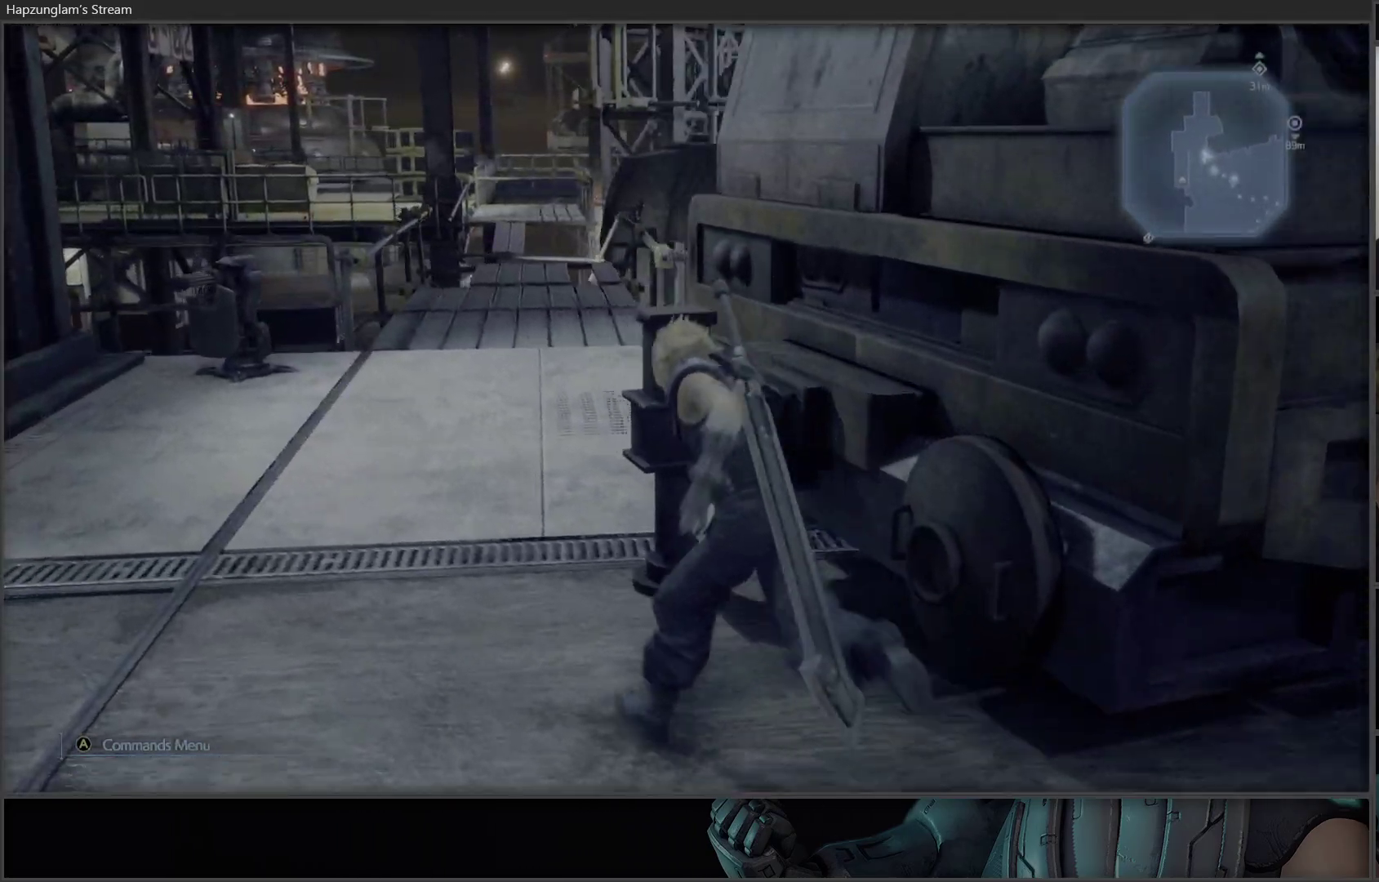
{"buttons": [], "left_stick": "up", "right_stick": "center", "events": [[150, "left_stick", "up"]]}
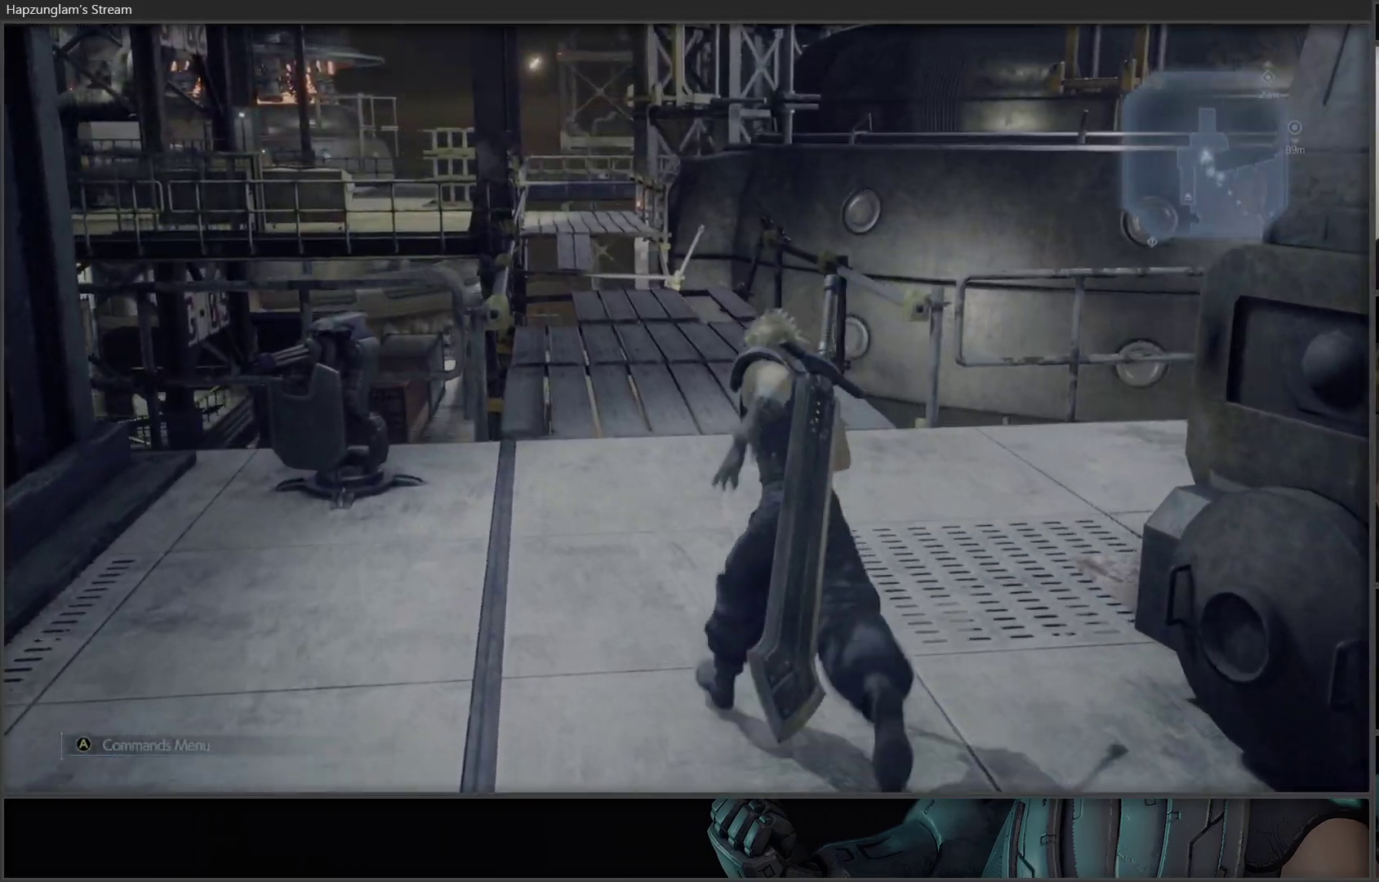
{"buttons": [], "left_stick": "up", "right_stick": "center", "events": []}
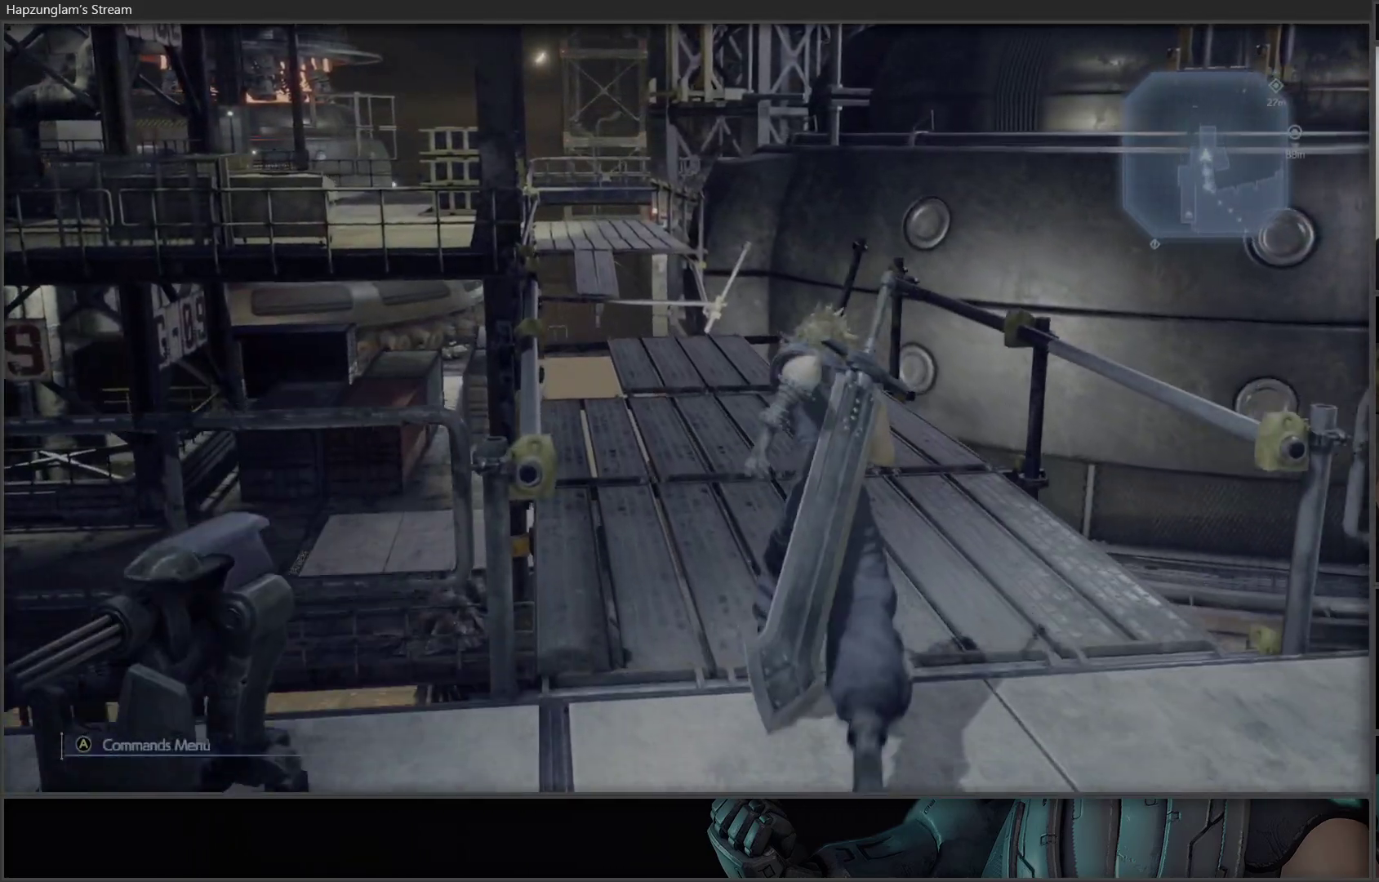
{"buttons": [], "left_stick": "center", "right_stick": "left", "events": [[100, "right_stick", "down-left"], [183, "left_stick", "center"], [233, "right_stick", "left"]]}
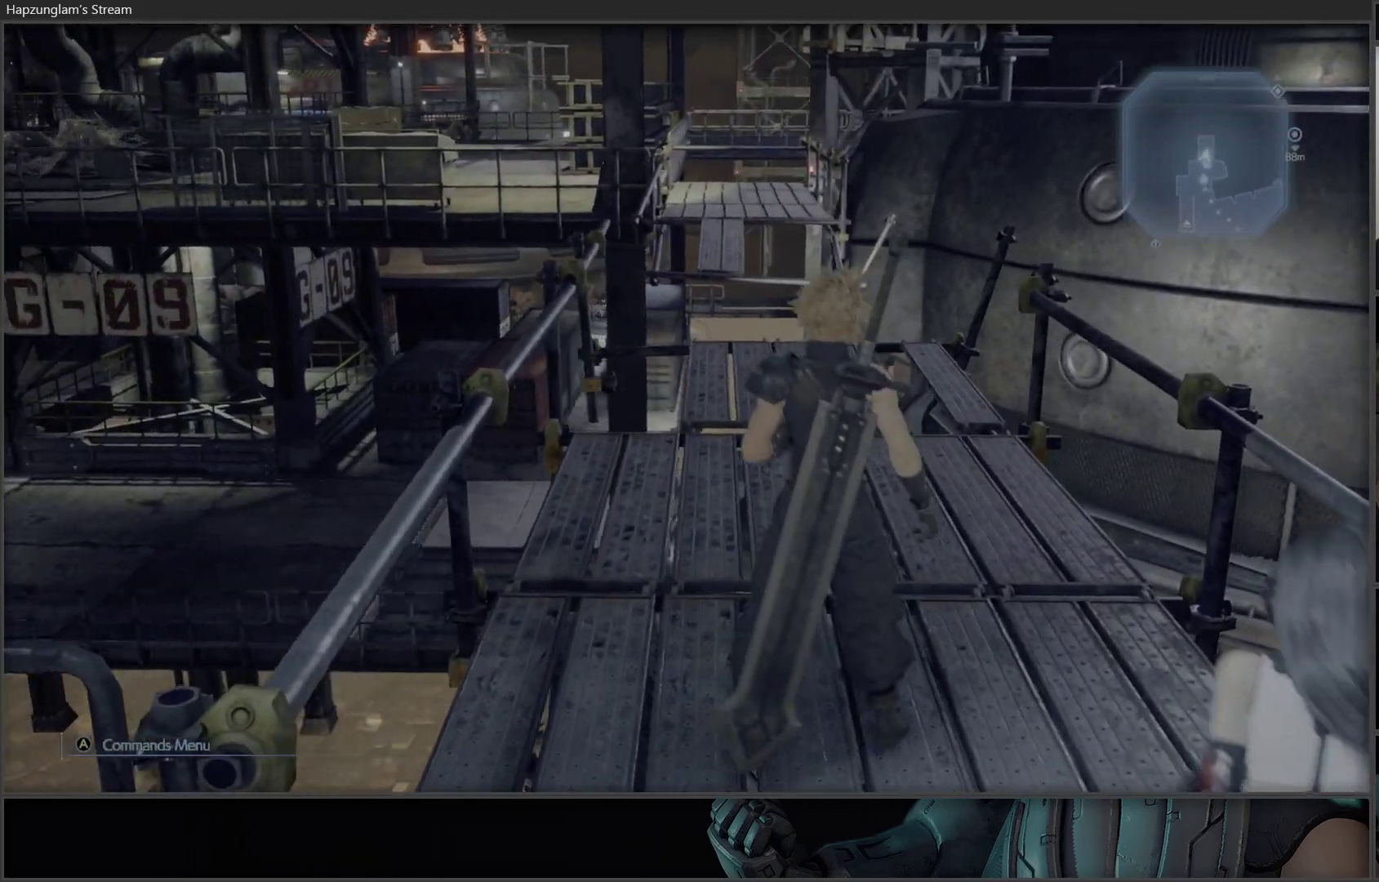
{"buttons": [], "left_stick": "up", "right_stick": "down-left", "events": [[67, "right_stick", "center"], [333, "left_stick", "up"], [467, "right_stick", "down-left"]]}
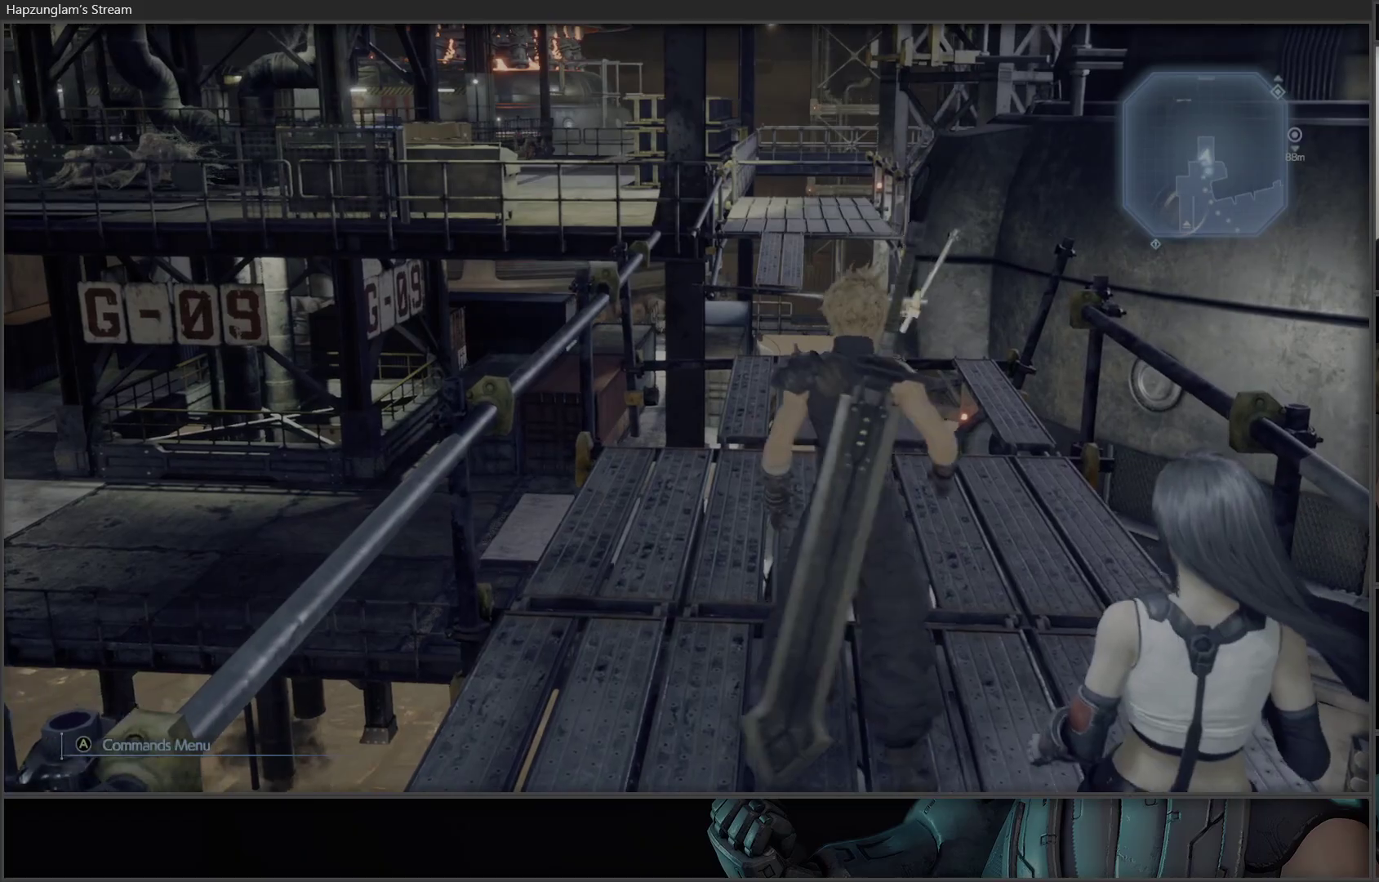
{"buttons": [], "left_stick": "up", "right_stick": "left", "events": [[100, "right_stick", "center"], [500, "right_stick", "left"]]}
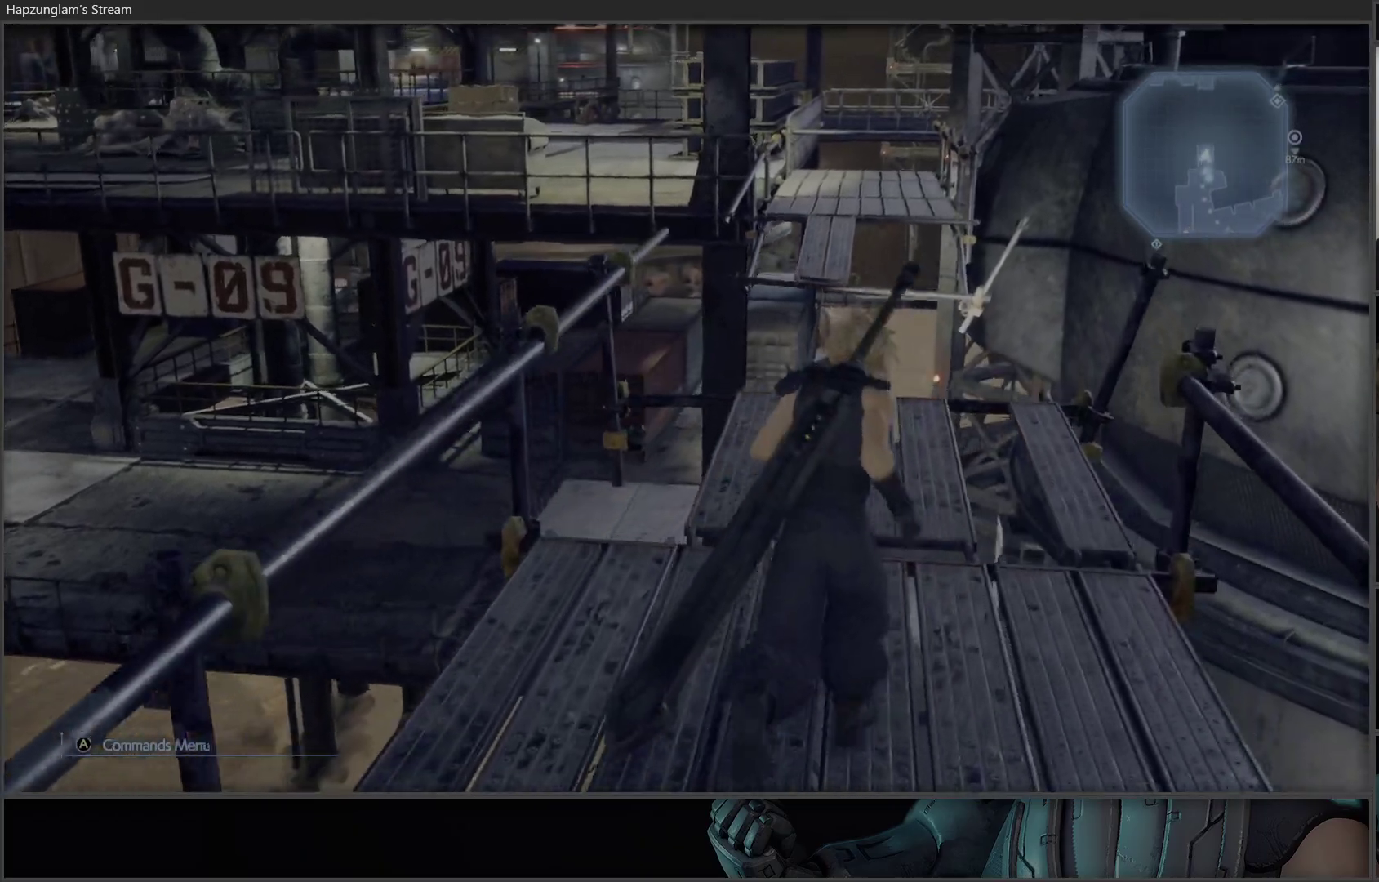
{"buttons": [], "left_stick": "center", "right_stick": "center", "events": [[300, "left_stick", "center"], [417, "right_stick", "center"]]}
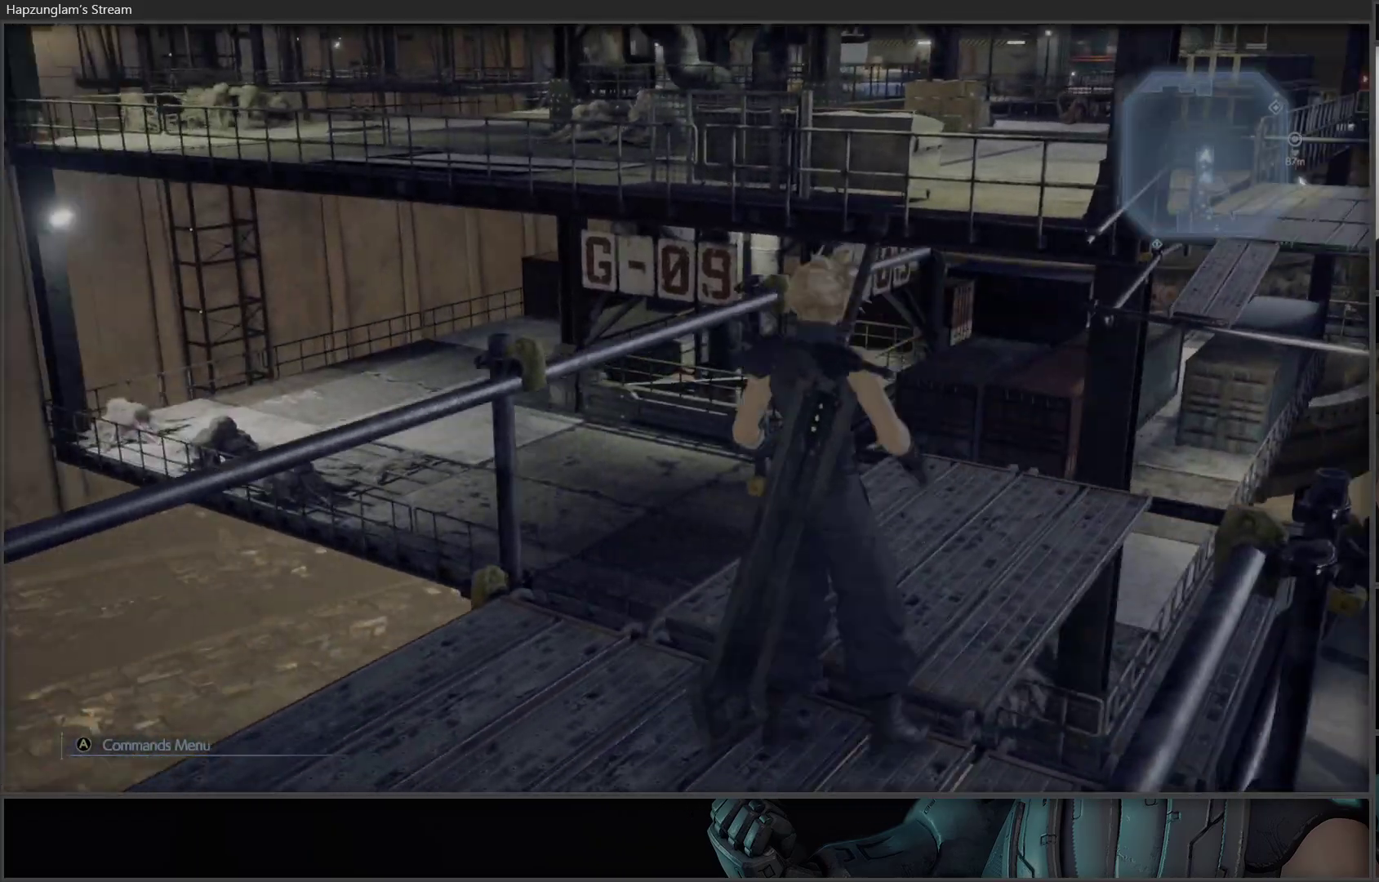
{"buttons": [], "left_stick": "up-right", "right_stick": "left", "events": [[217, "left_stick", "up-right"], [217, "right_stick", "left"]]}
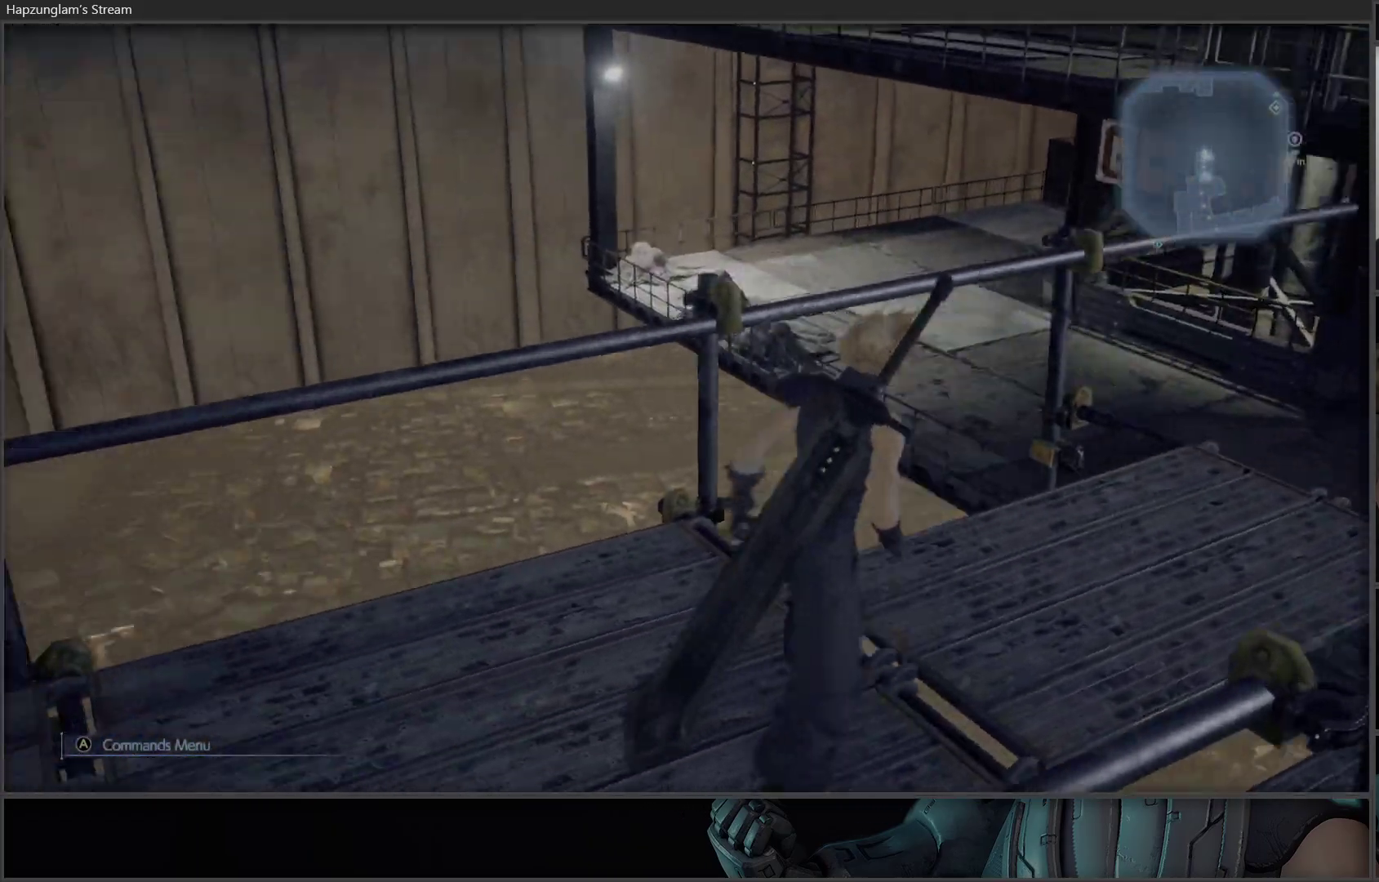
{"buttons": [], "left_stick": "up-left", "right_stick": "left", "events": [[100, "left_stick", "center"], [350, "left_stick", "up-left"]]}
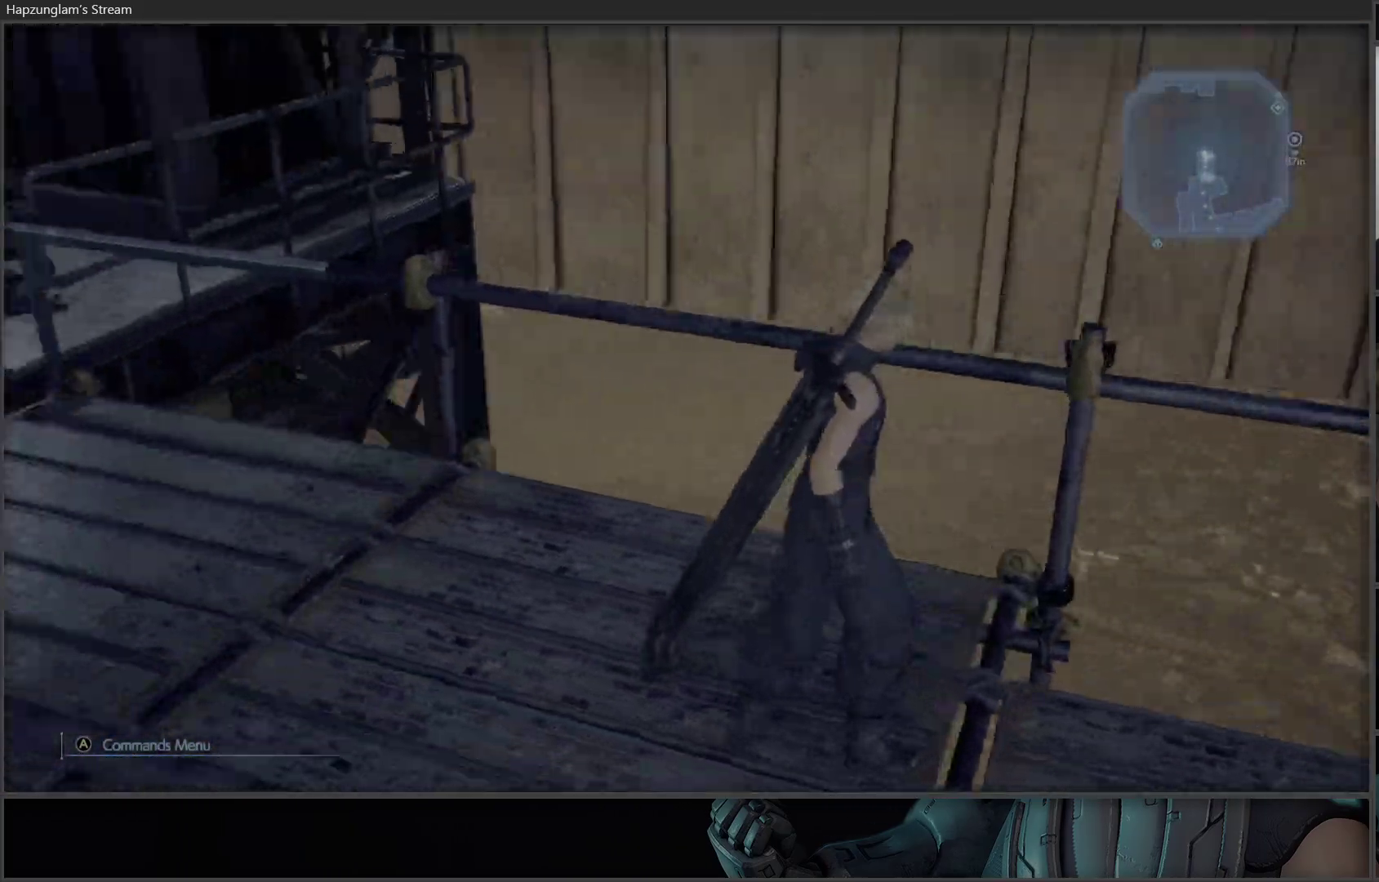
{"buttons": [], "left_stick": "up-left", "right_stick": "center", "events": [[183, "L3", "down"], [200, "right_stick", "up-left"], [400, "L3", "up"], [483, "right_stick", "center"]]}
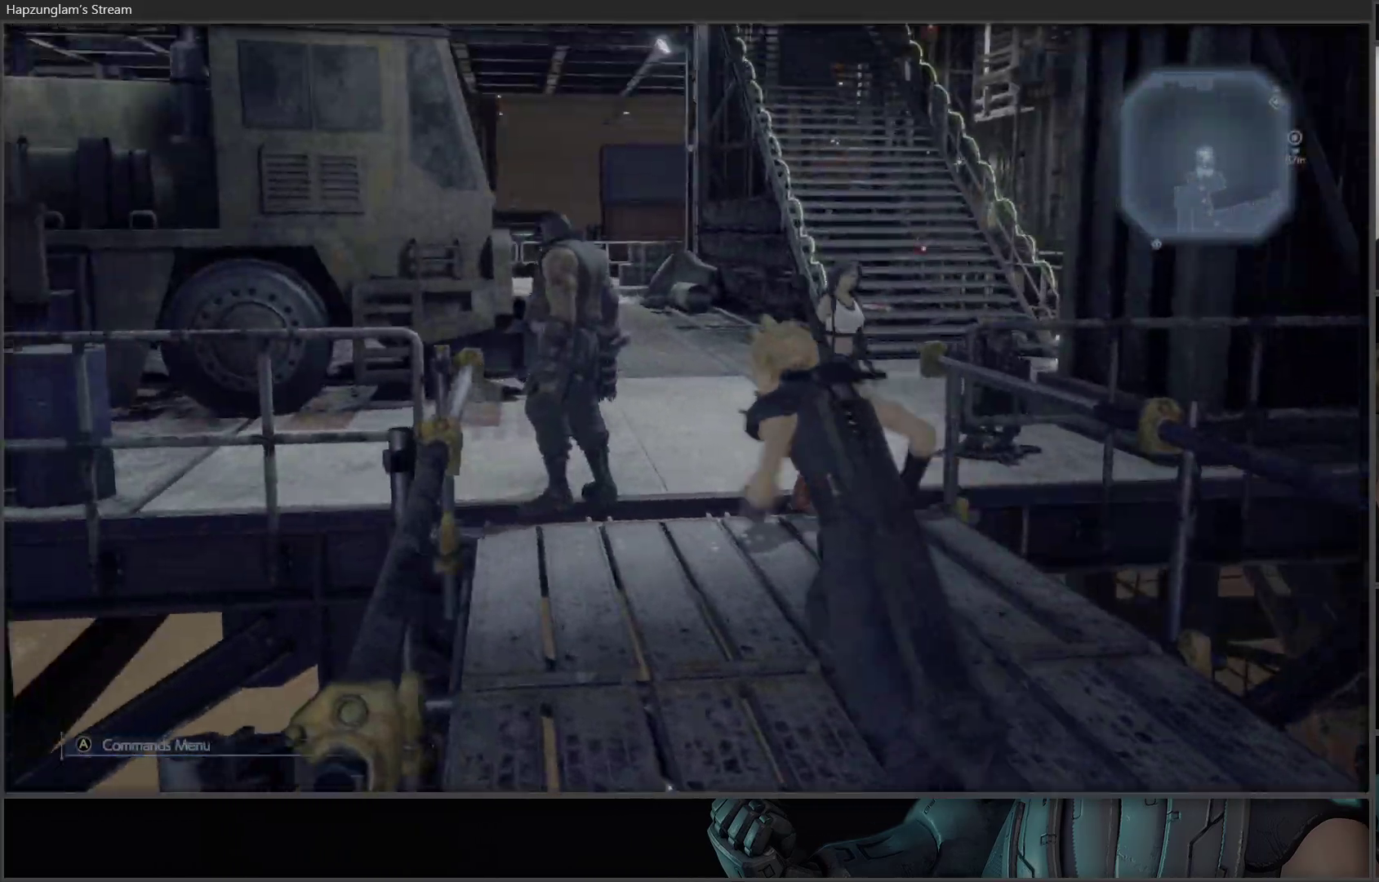
{"buttons": [], "left_stick": "up", "right_stick": "center", "events": [[217, "left_stick", "up"]]}
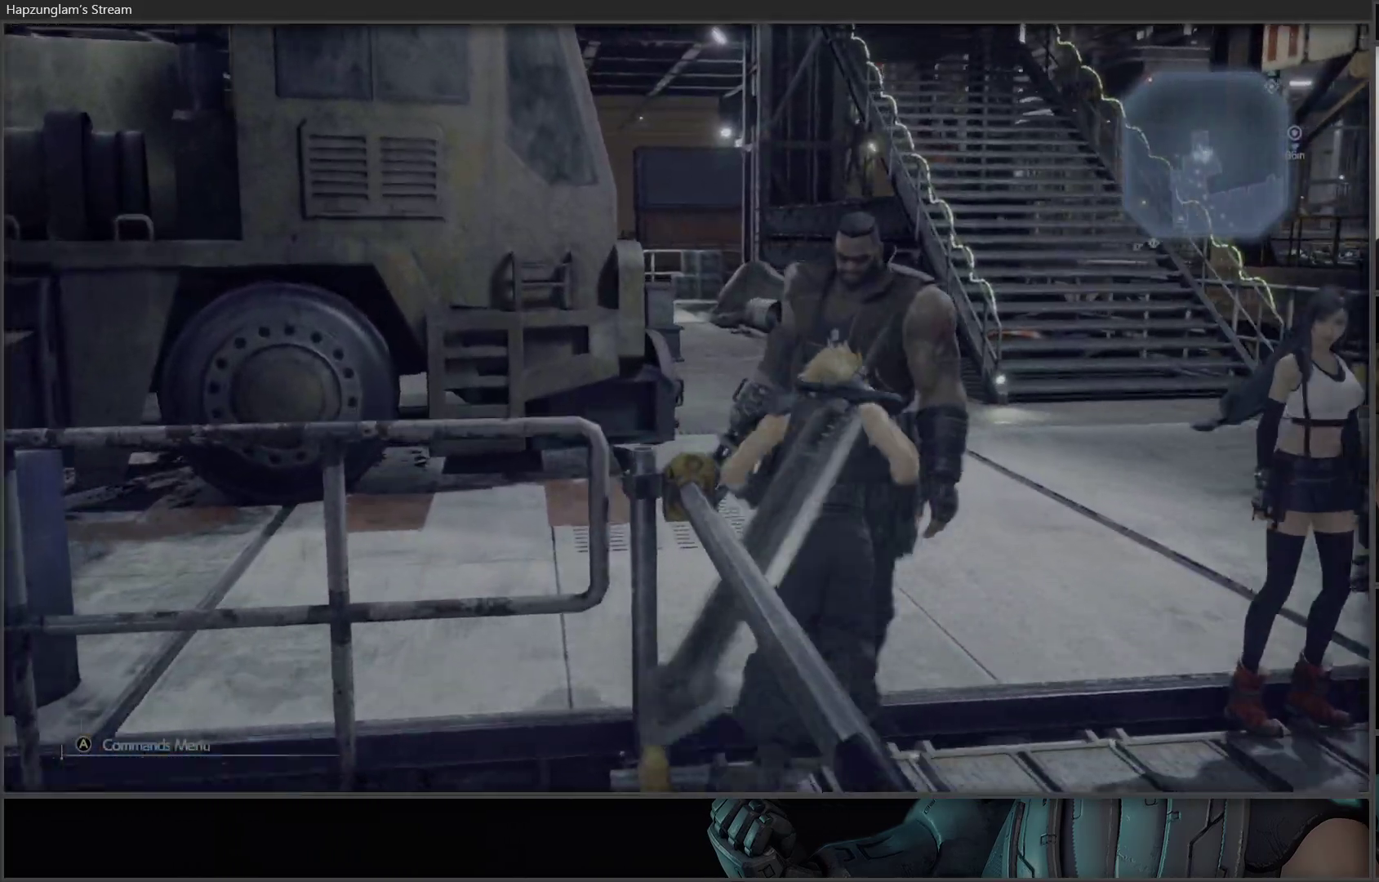
{"buttons": [], "left_stick": "up-right", "right_stick": "right", "events": [[50, "left_stick", "up-right"], [50, "right_stick", "left"], [233, "right_stick", "center"], [417, "right_stick", "right"]]}
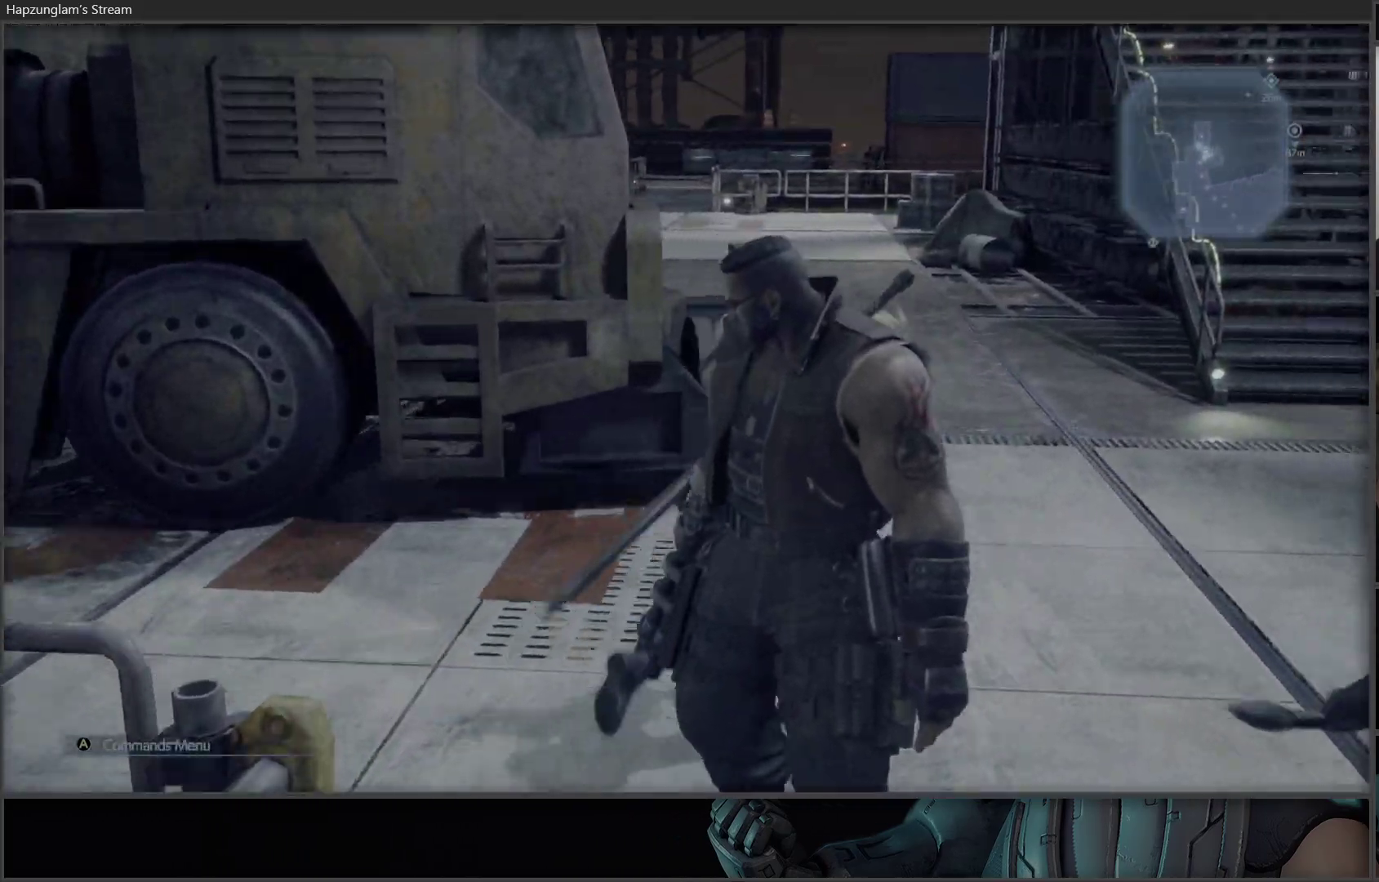
{"buttons": [], "left_stick": "up", "right_stick": "center", "events": [[300, "left_stick", "up"], [333, "right_stick", "center"]]}
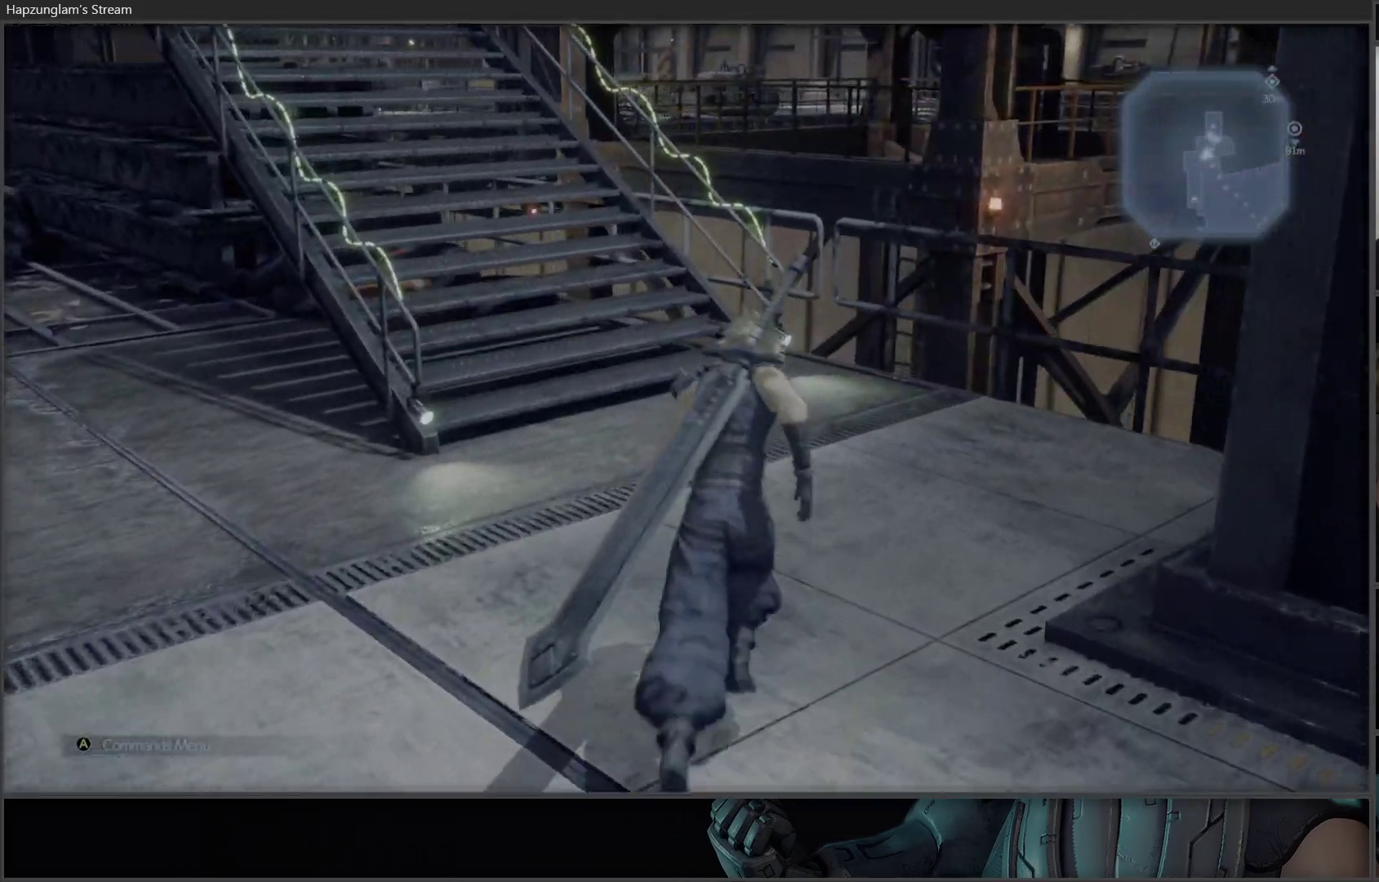
{"buttons": [], "left_stick": "up", "right_stick": "center", "events": [[167, "right_stick", "up-left"], [450, "right_stick", "center"]]}
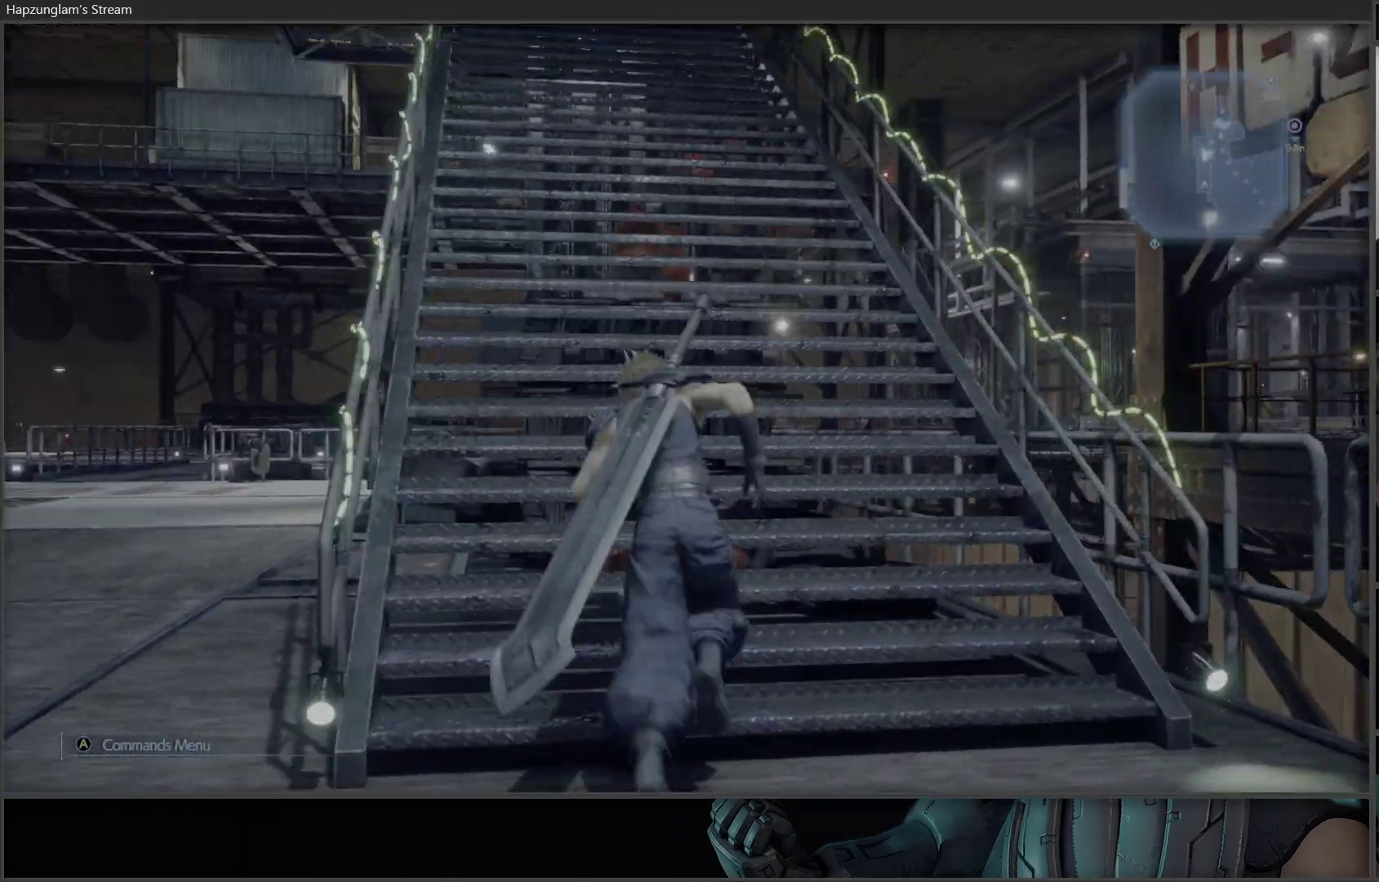
{"buttons": [], "left_stick": "up", "right_stick": "center", "events": []}